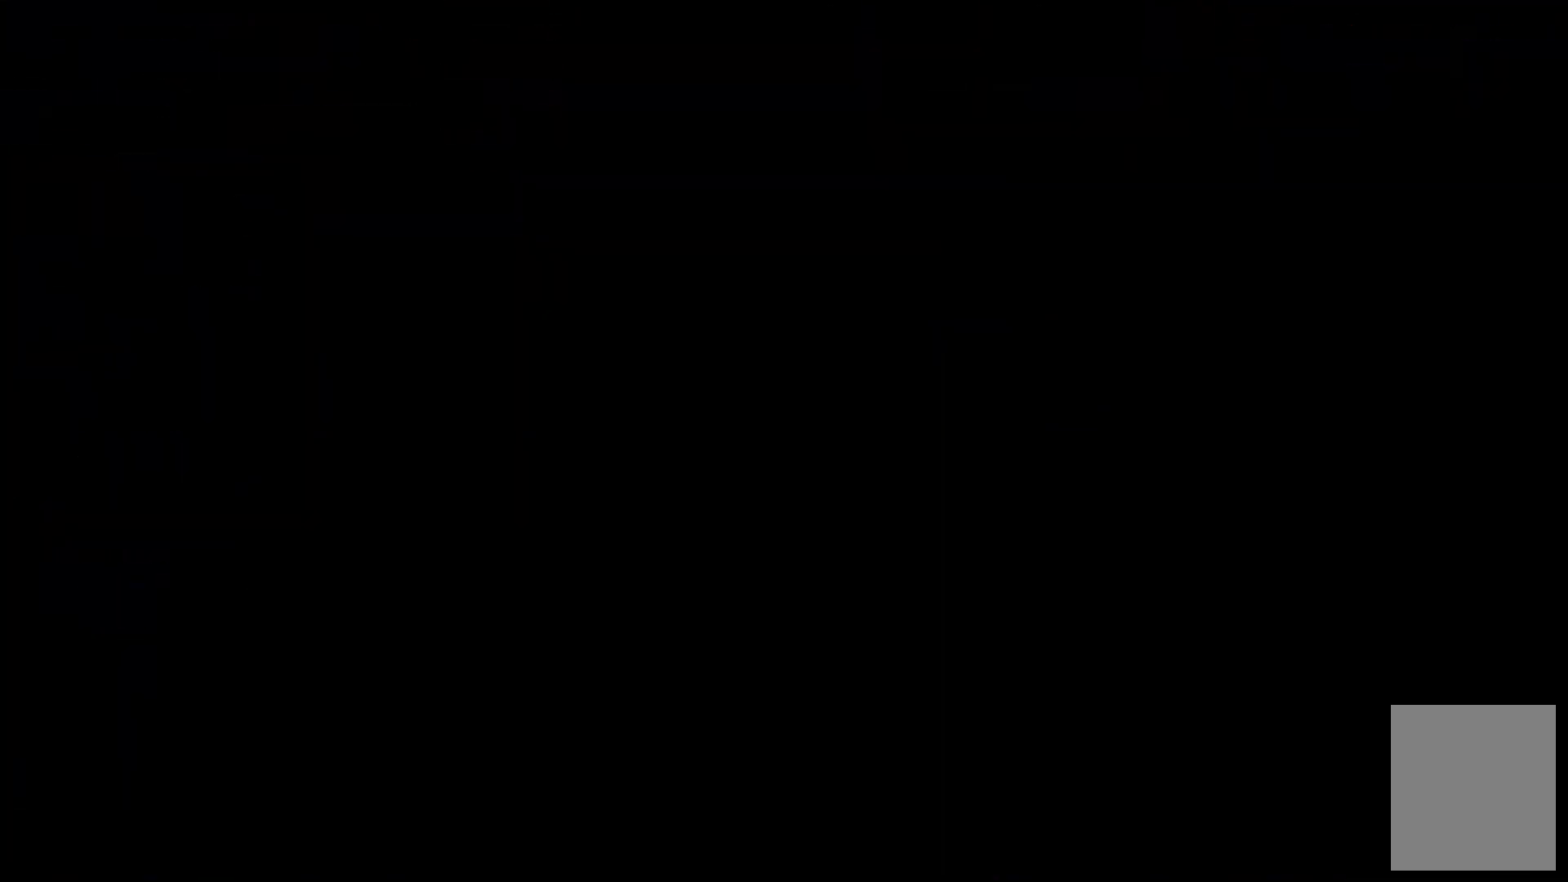
Gameplay with keyboard; each line is a JSON object with the keys held at the frame after it. "events" lists presses ("down") and releases ("up") of "c", "down", "escape", "left", "right", "tilde", "up", "x" and "z" between this image and that frame as [ms after this image, input, new state], when the widget could be followed in between. No other keys are recorded. Mouse input is not recorded.
{"keys": [], "events": []}
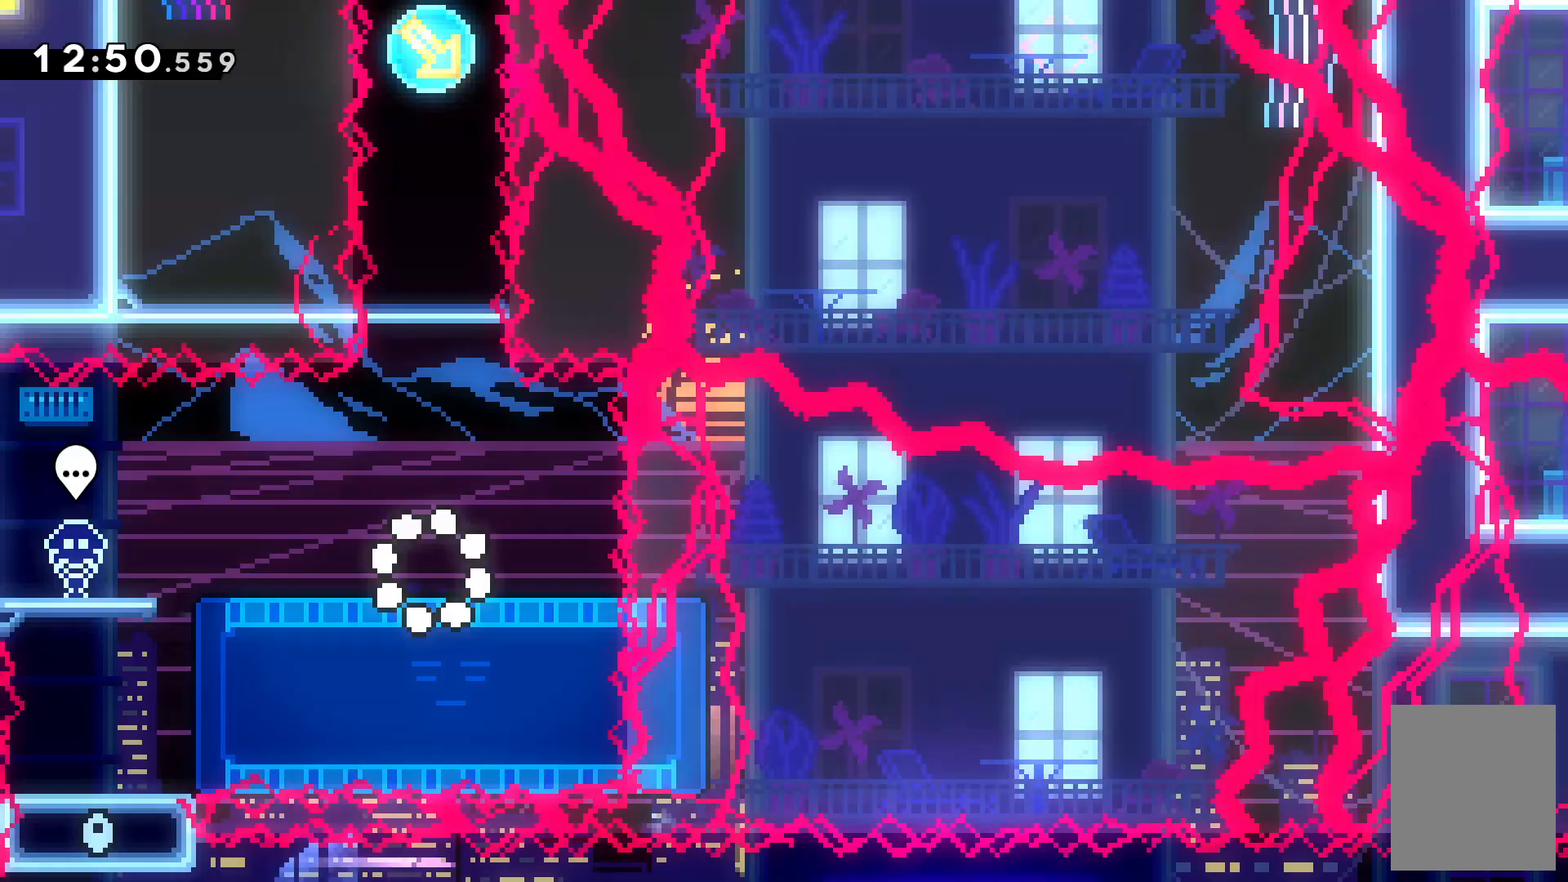
{"keys": [], "events": []}
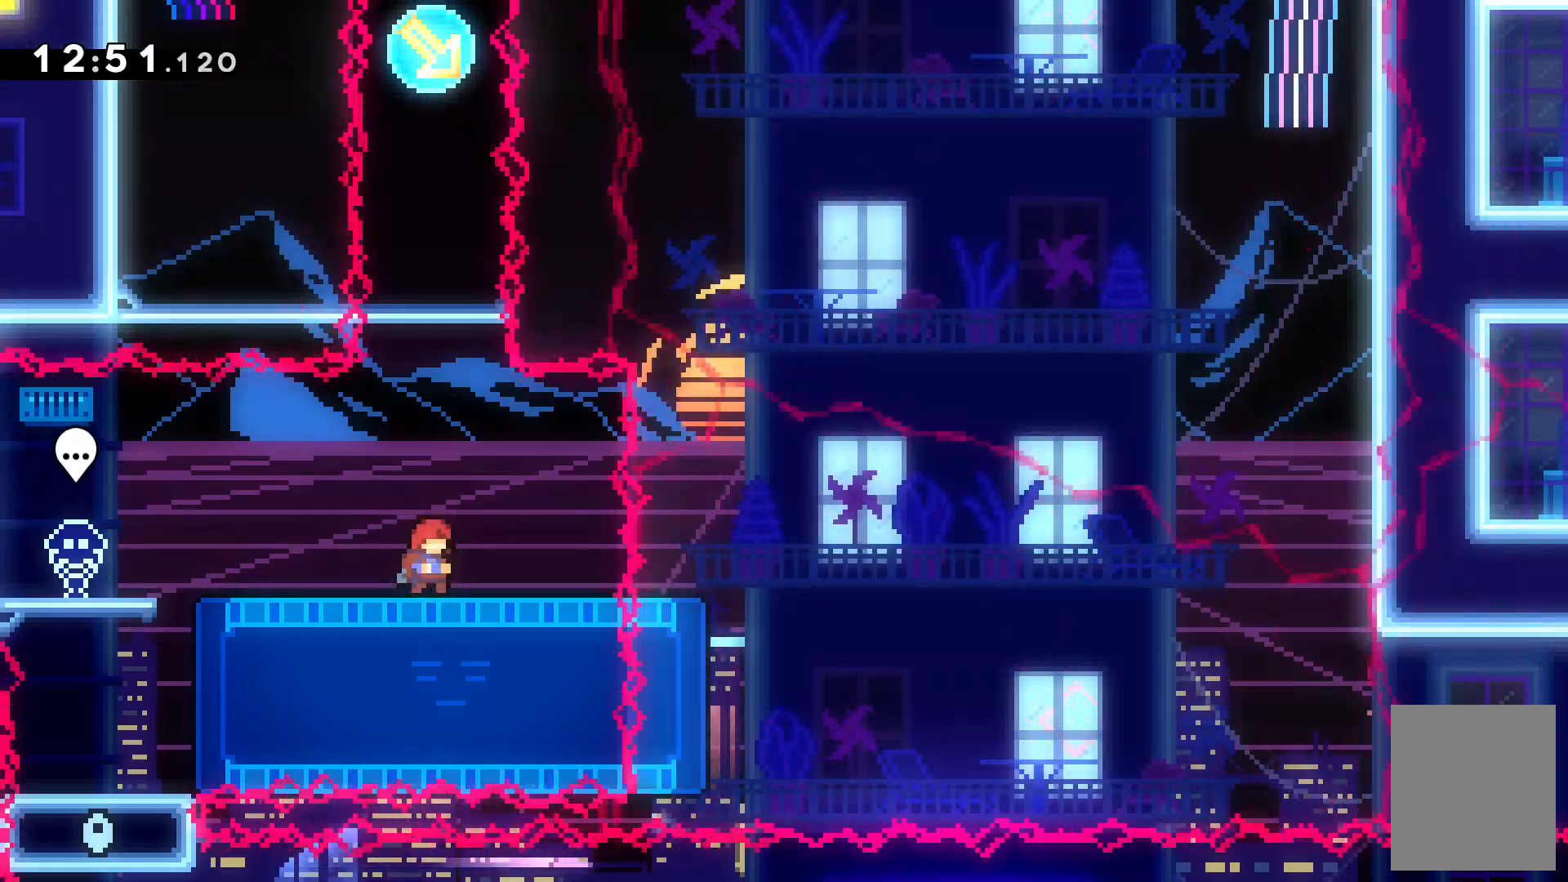
{"keys": [], "events": [[134, "c", "down"], [167, "down", "down"], [234, "x", "down"], [267, "c", "up"], [367, "down", "up"], [400, "x", "up"]]}
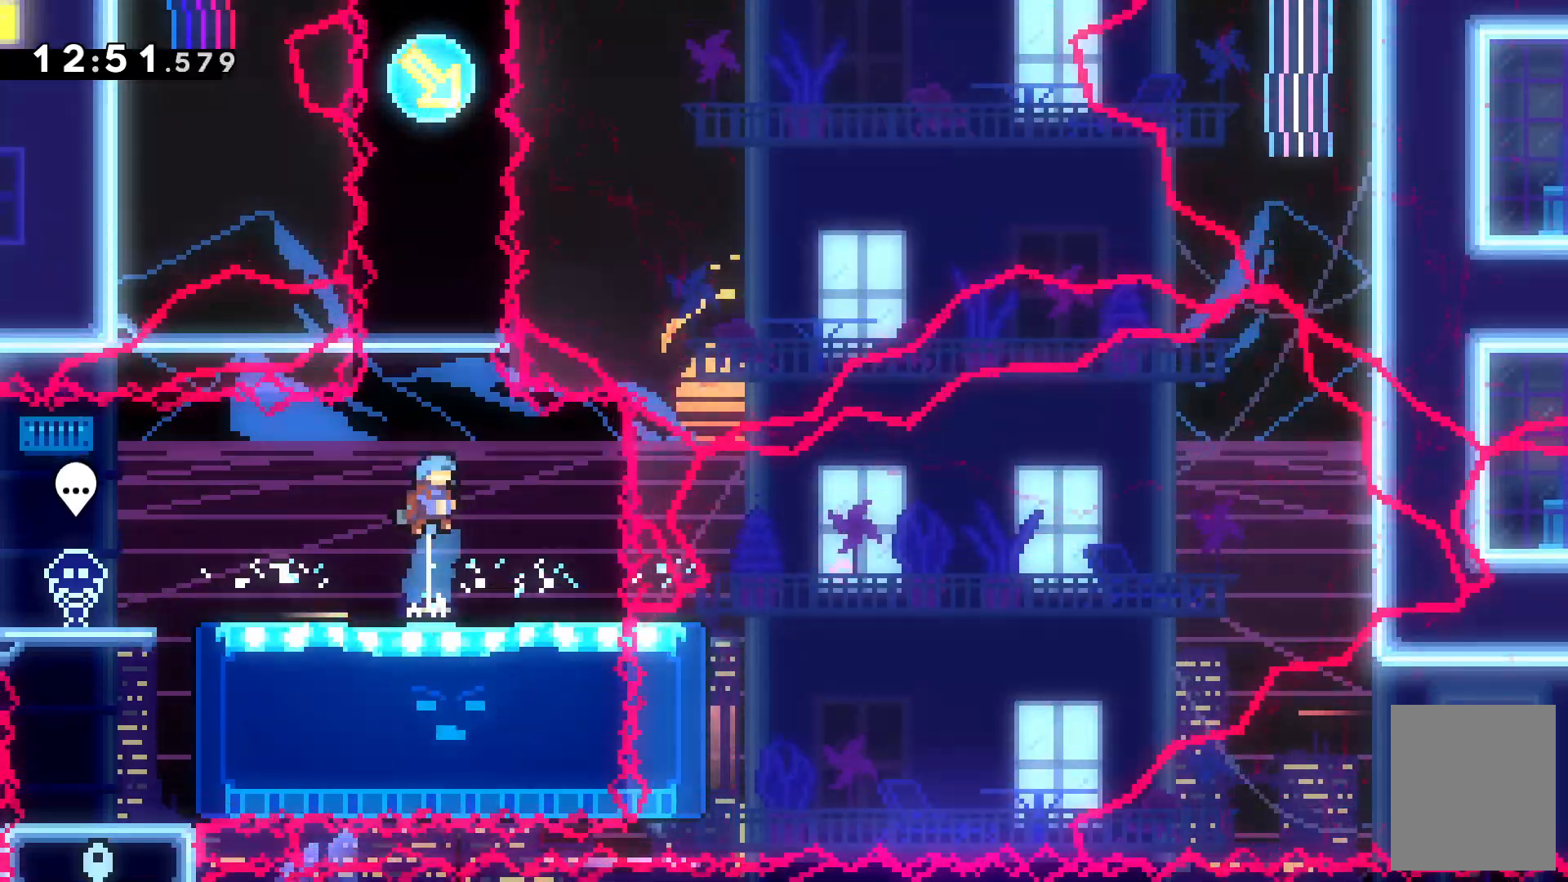
{"keys": [], "events": []}